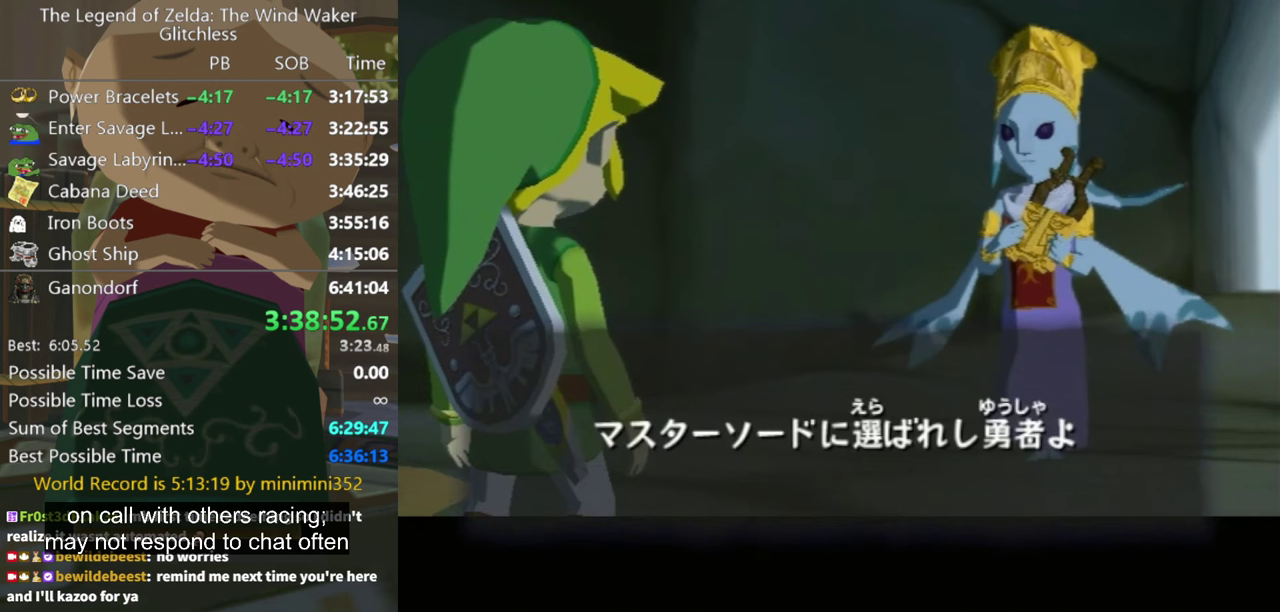
Gameplay with a controller (Nintendo layout); each line is a JSON object with the inputs held at the frame after it. "events" lists button and stick changes between this image and that frame as [ms after this image, input, new state], when the widget could be followed in between. Not read: L3 R3.
{"buttons": ["A"], "left_stick": "center", "right_stick": "center", "events": [[367, "A", "down"]]}
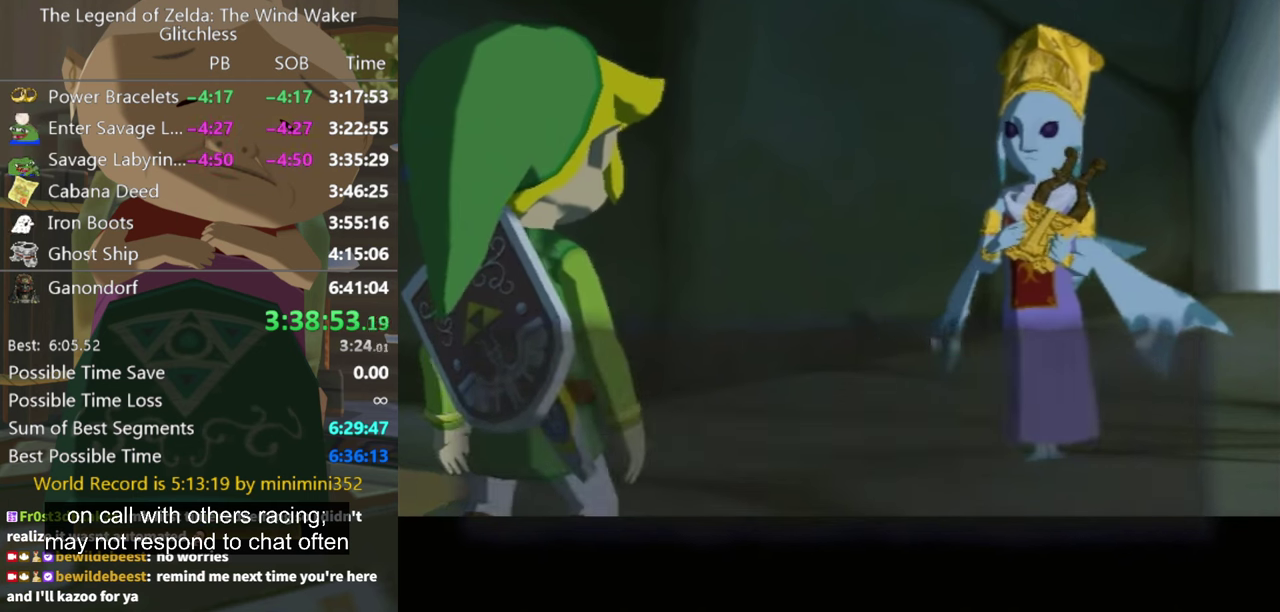
{"buttons": [], "left_stick": "center", "right_stick": "center", "events": [[300, "A", "up"]]}
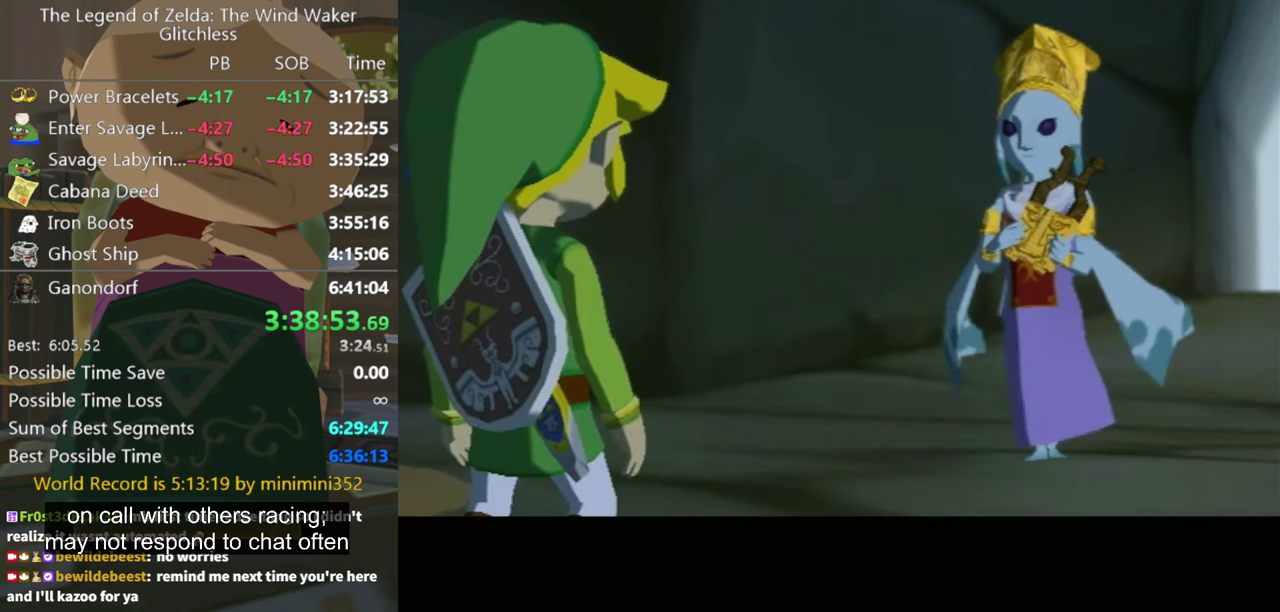
{"buttons": [], "left_stick": "center", "right_stick": "center", "events": [[267, "B", "down"], [333, "B", "up"]]}
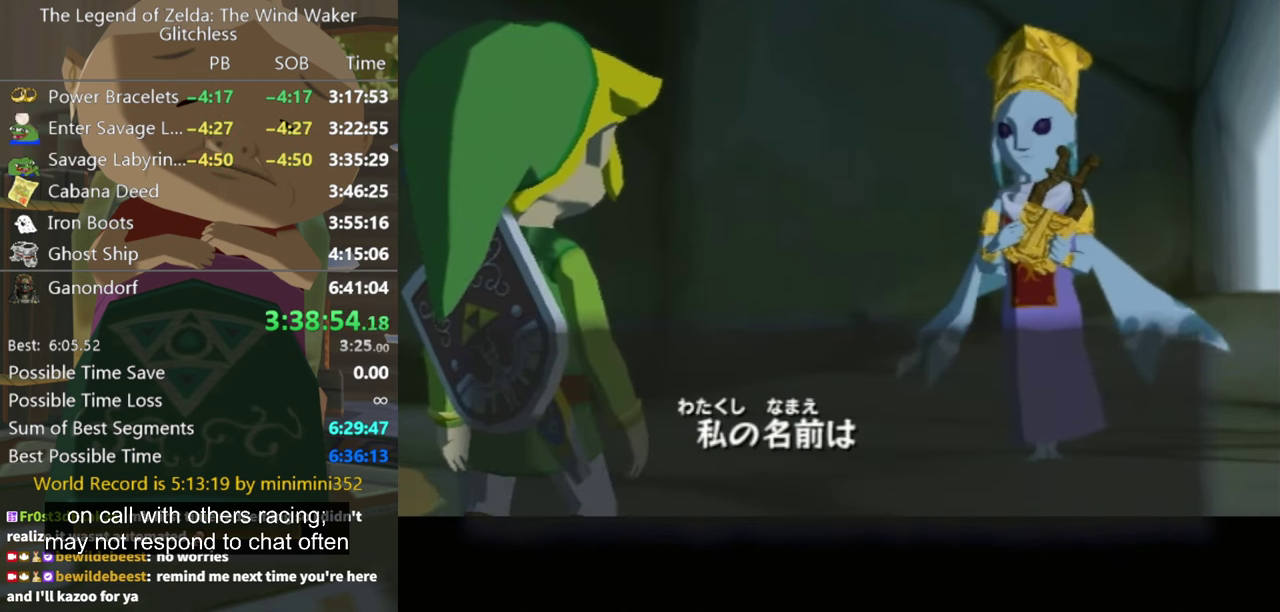
{"buttons": [], "left_stick": "center", "right_stick": "center", "events": [[67, "B", "down"], [133, "B", "up"], [200, "B", "down"], [267, "B", "up"], [367, "B", "down"], [433, "B", "up"]]}
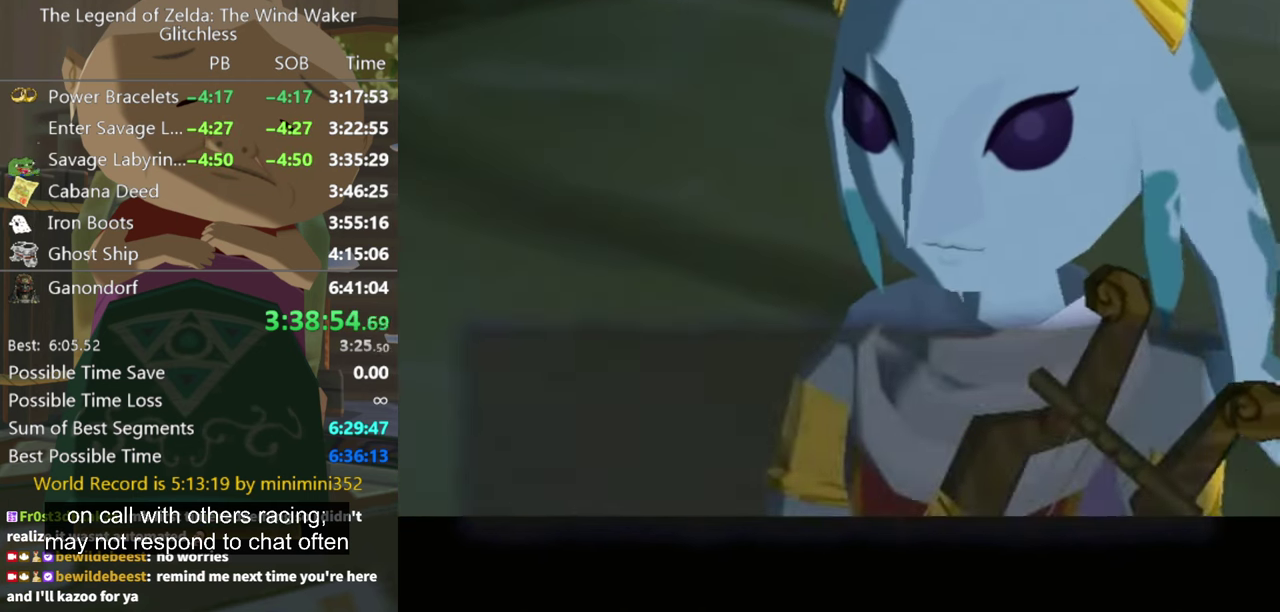
{"buttons": [], "left_stick": "center", "right_stick": "center", "events": [[167, "B", "down"], [233, "B", "up"], [300, "B", "down"], [367, "B", "up"], [433, "B", "down"], [500, "B", "up"]]}
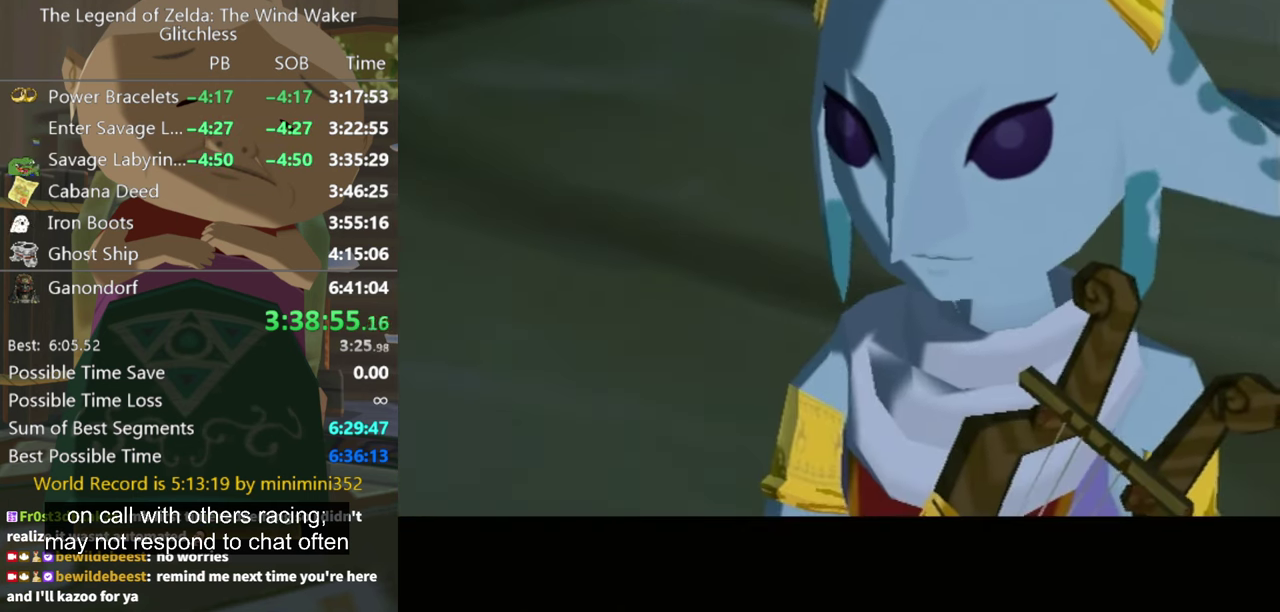
{"buttons": ["B"], "left_stick": "center", "right_stick": "center", "events": [[100, "A", "down"], [100, "B", "down"], [167, "A", "up"], [167, "B", "up"], [233, "B", "down"]]}
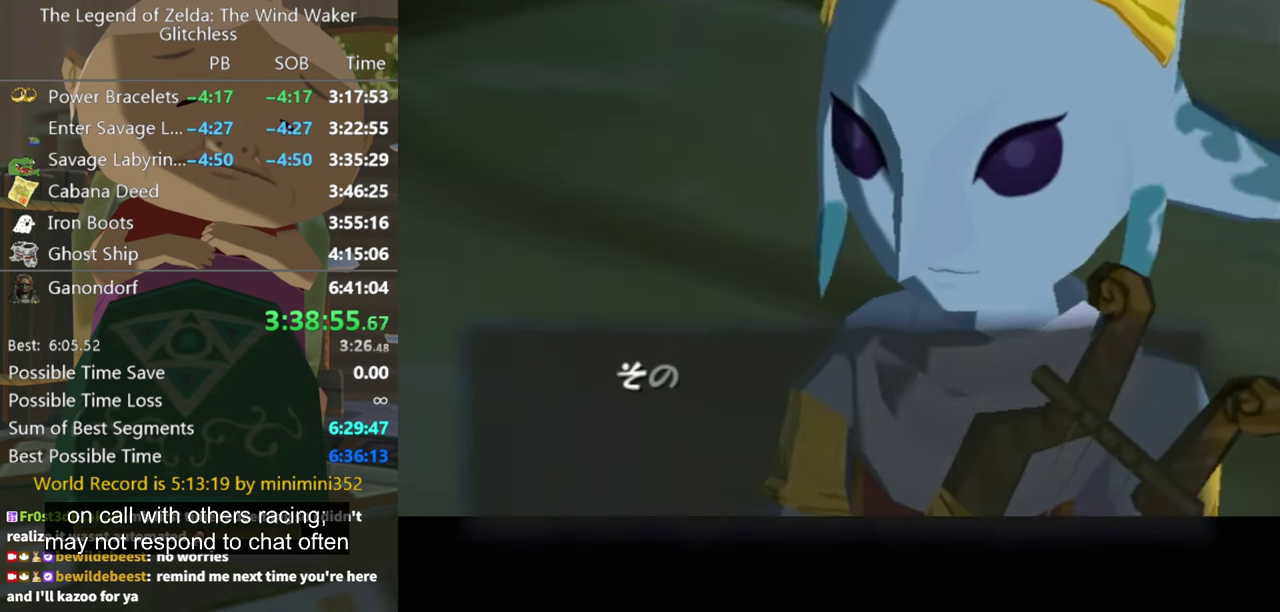
{"buttons": ["B"], "left_stick": "center", "right_stick": "center", "events": [[33, "A", "down"], [100, "A", "up"], [100, "B", "up"], [200, "B", "down"], [267, "B", "up"], [333, "B", "down"], [400, "B", "up"], [467, "B", "down"]]}
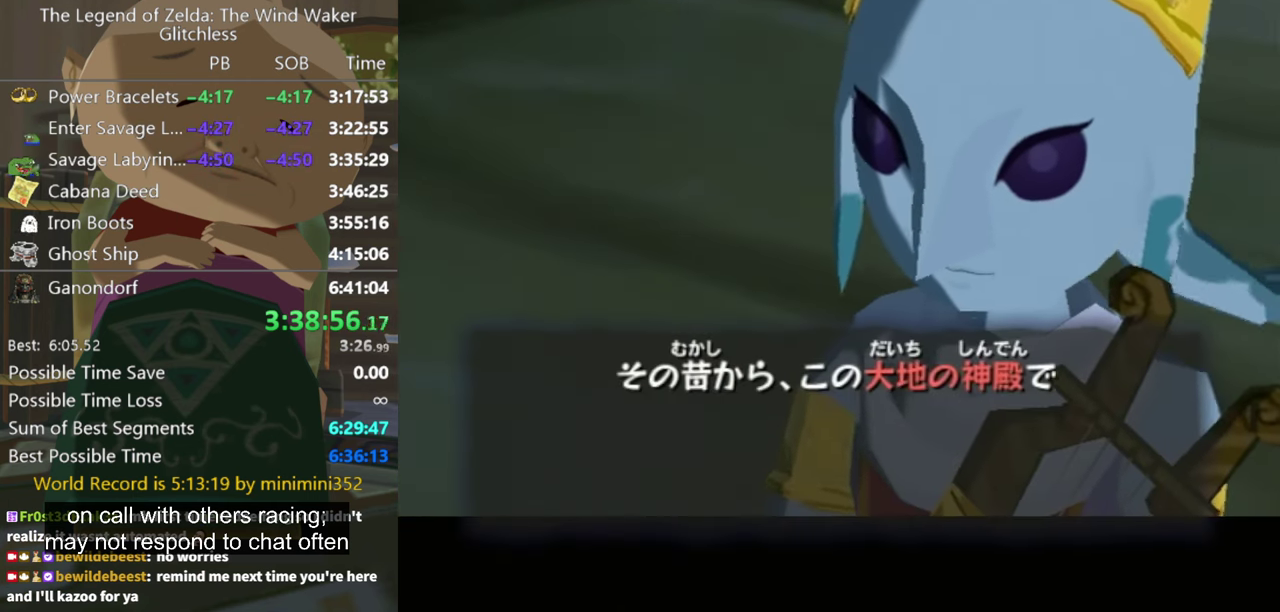
{"buttons": ["B"], "left_stick": "center", "right_stick": "center", "events": [[67, "B", "up"], [467, "B", "down"]]}
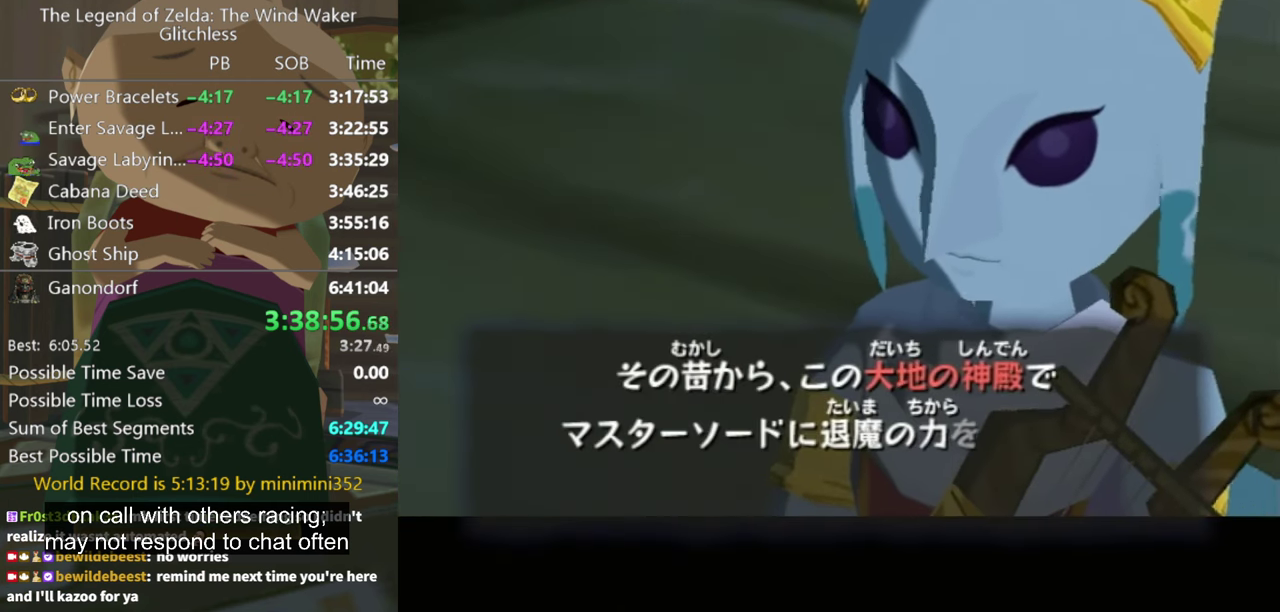
{"buttons": [], "left_stick": "center", "right_stick": "center", "events": [[33, "B", "up"], [100, "B", "down"], [167, "B", "up"]]}
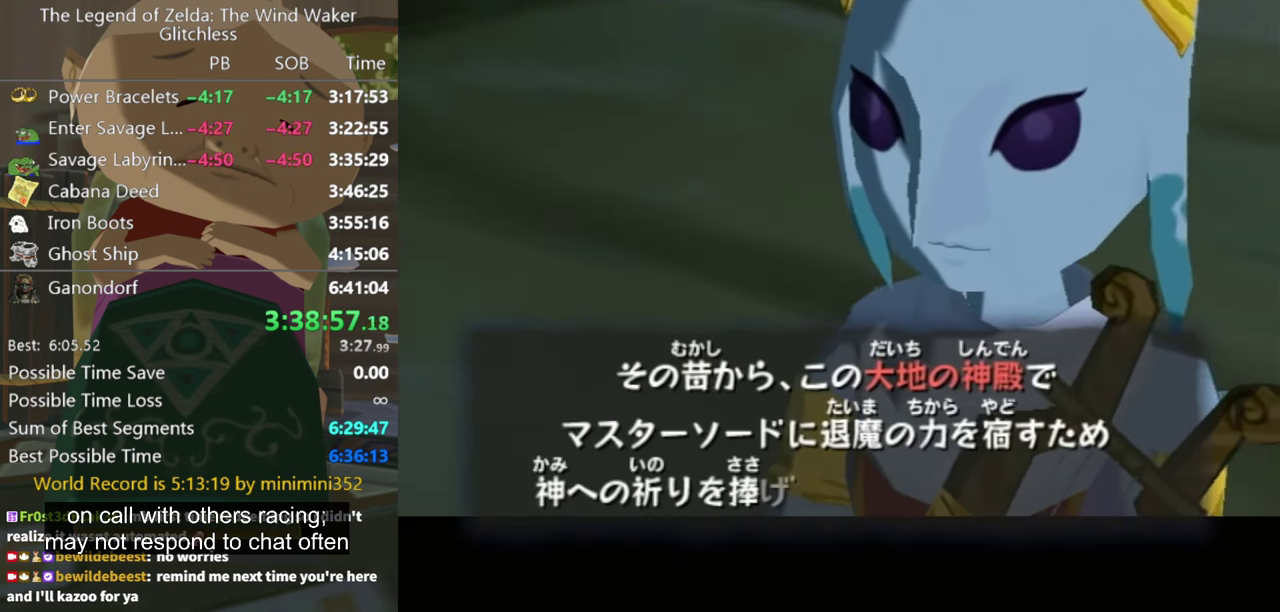
{"buttons": ["B"], "left_stick": "center", "right_stick": "center", "events": [[500, "B", "down"]]}
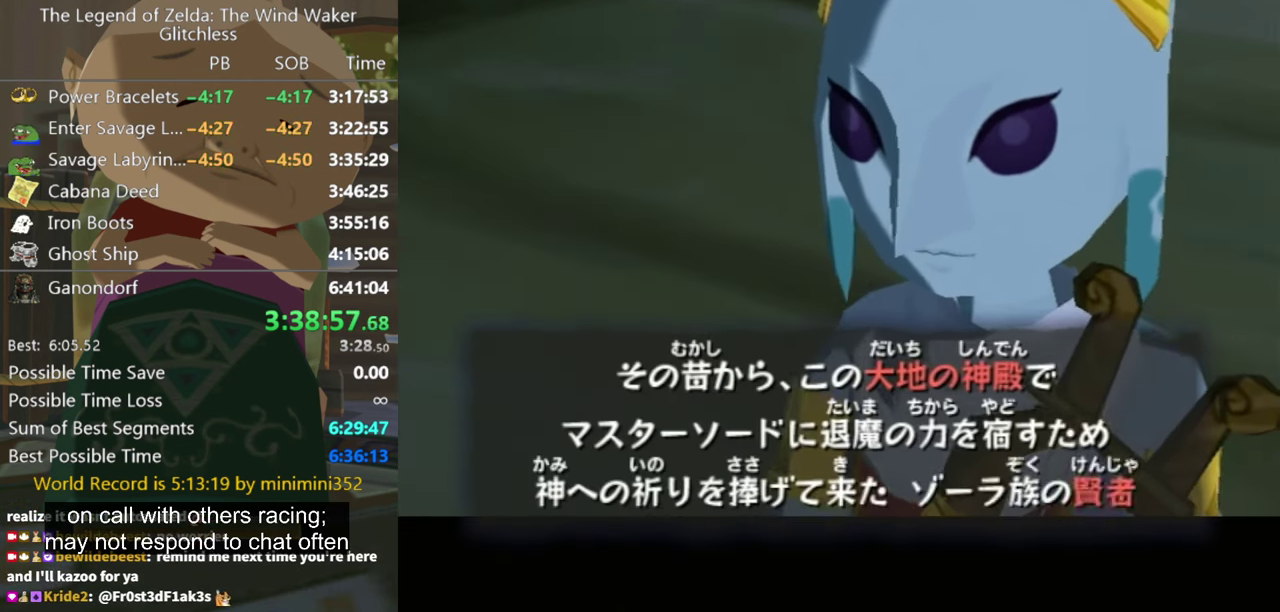
{"buttons": ["B"], "left_stick": "center", "right_stick": "center", "events": [[67, "B", "up"], [333, "B", "down"], [400, "B", "up"], [466, "B", "down"]]}
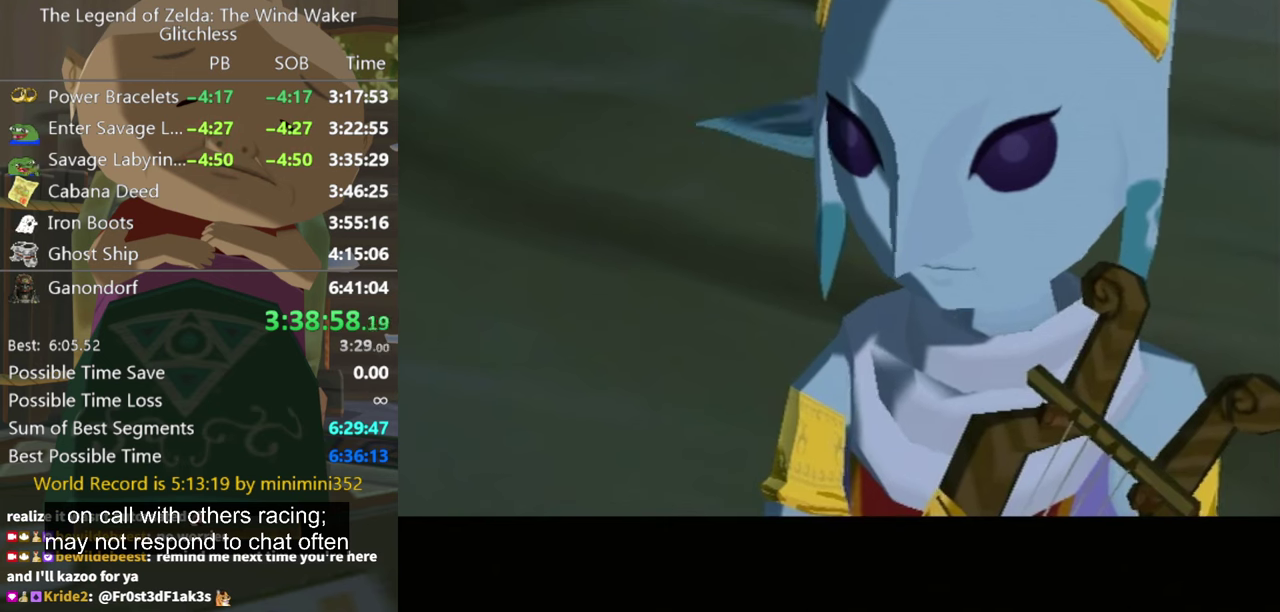
{"buttons": [], "left_stick": "center", "right_stick": "center", "events": [[33, "B", "up"], [133, "B", "down"], [200, "B", "up"]]}
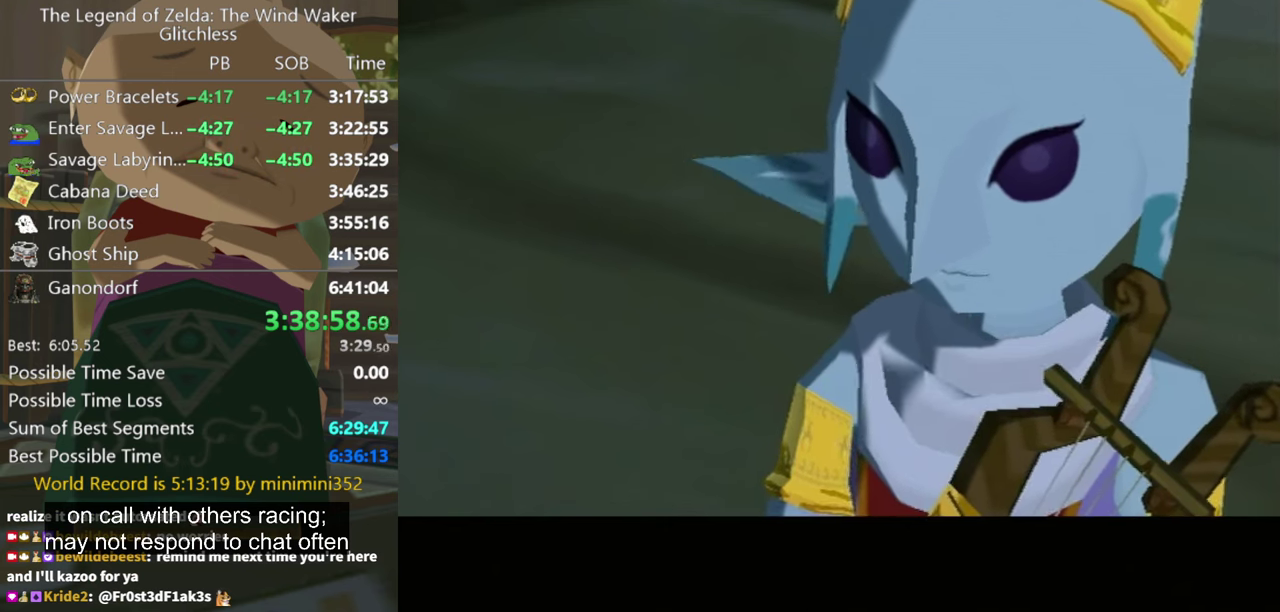
{"buttons": [], "left_stick": "center", "right_stick": "center", "events": [[100, "A", "down"], [166, "A", "up"], [266, "B", "down"], [333, "B", "up"]]}
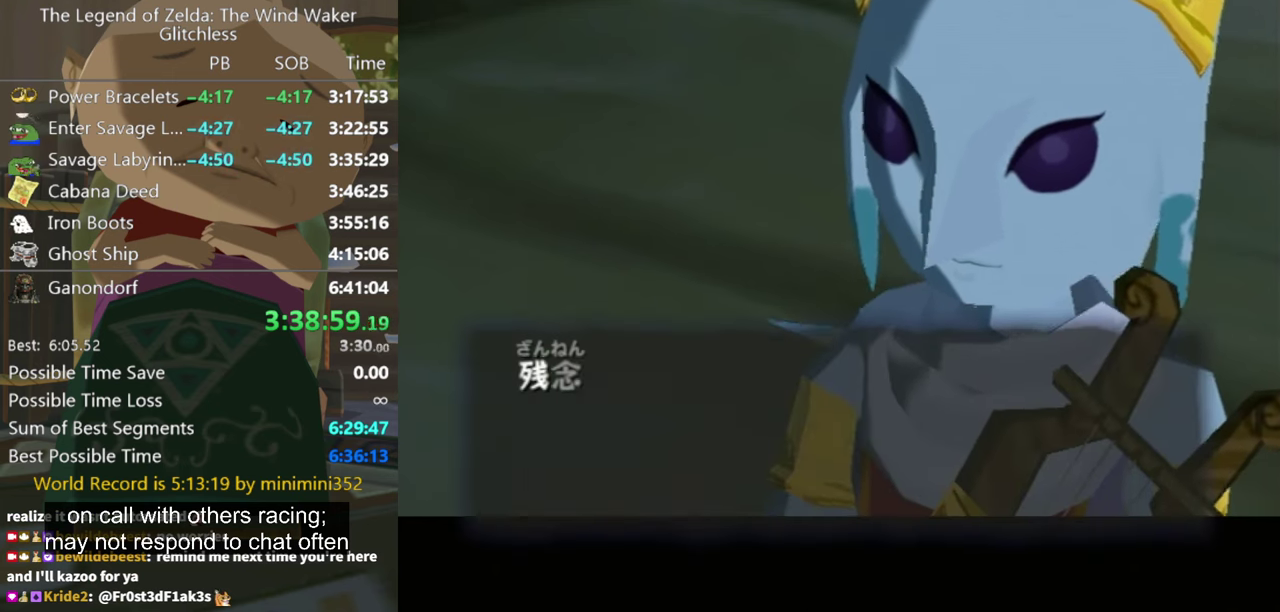
{"buttons": [], "left_stick": "center", "right_stick": "center", "events": [[200, "B", "down"], [266, "B", "up"]]}
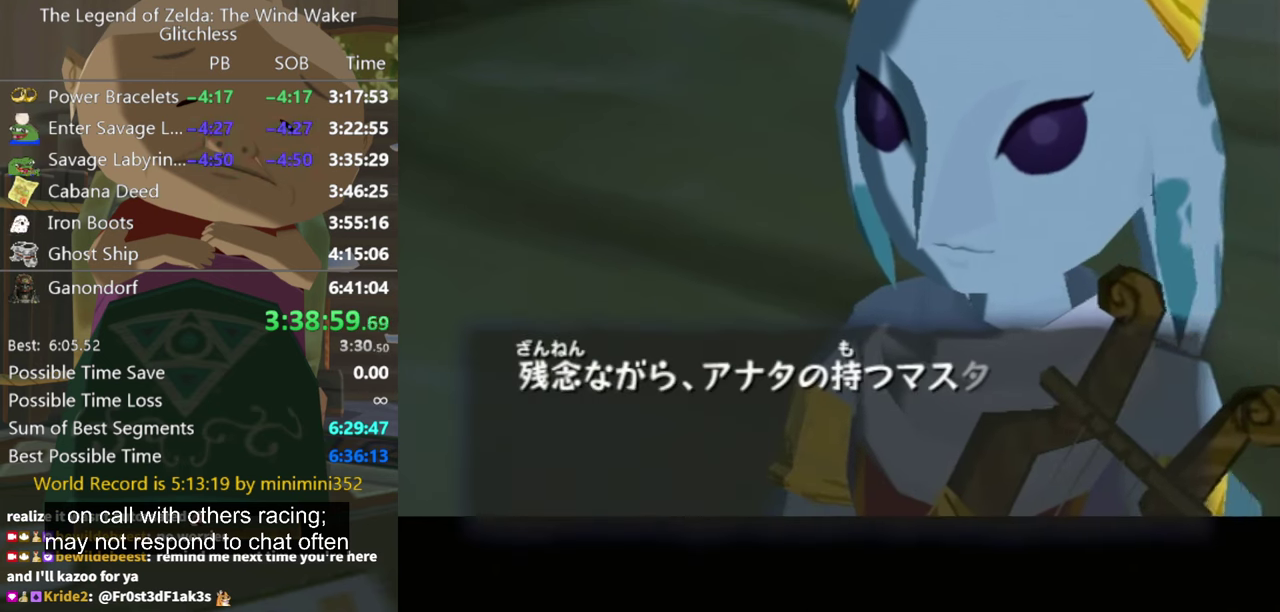
{"buttons": ["A", "B"], "left_stick": "center", "right_stick": "center", "events": [[33, "A", "down"], [33, "B", "down"], [66, "A", "up"], [66, "B", "up"], [200, "A", "down"], [200, "B", "down"], [233, "A", "up"], [233, "B", "up"], [333, "A", "down"], [333, "B", "down"], [366, "A", "up"], [366, "B", "up"], [466, "B", "down"], [500, "A", "down"]]}
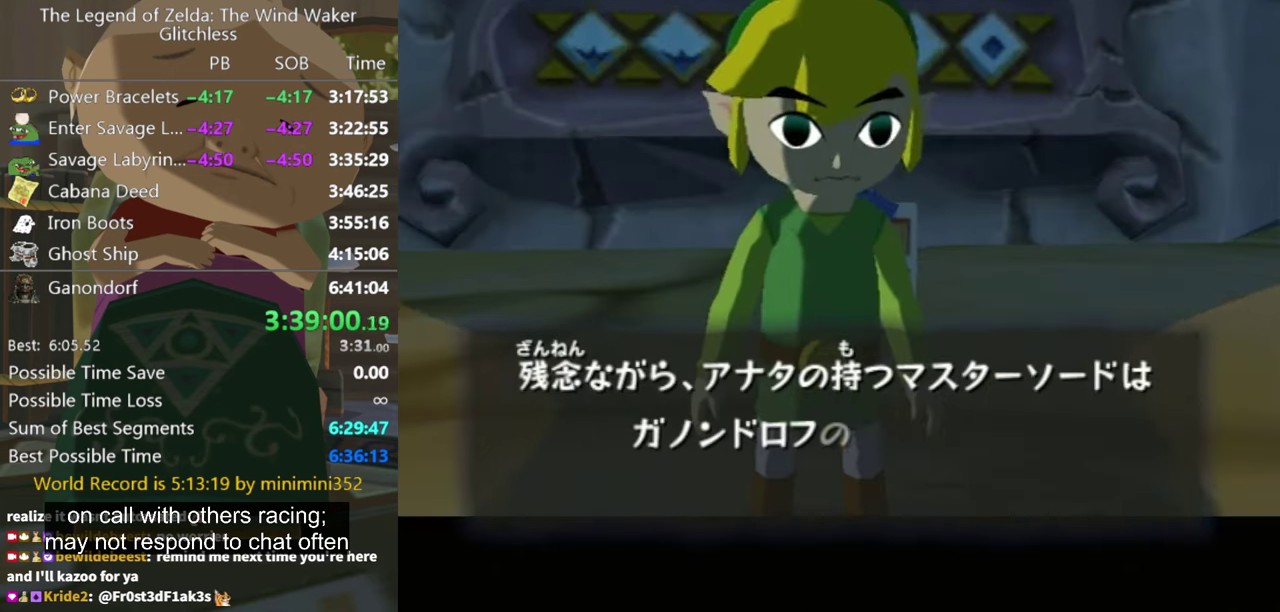
{"buttons": [], "left_stick": "center", "right_stick": "center", "events": [[33, "A", "up"], [33, "B", "up"], [133, "B", "down"], [166, "A", "down"], [200, "A", "up"], [200, "B", "up"], [300, "B", "down"], [333, "A", "down"], [366, "A", "up"], [366, "B", "up"], [466, "B", "down"], [500, "B", "up"]]}